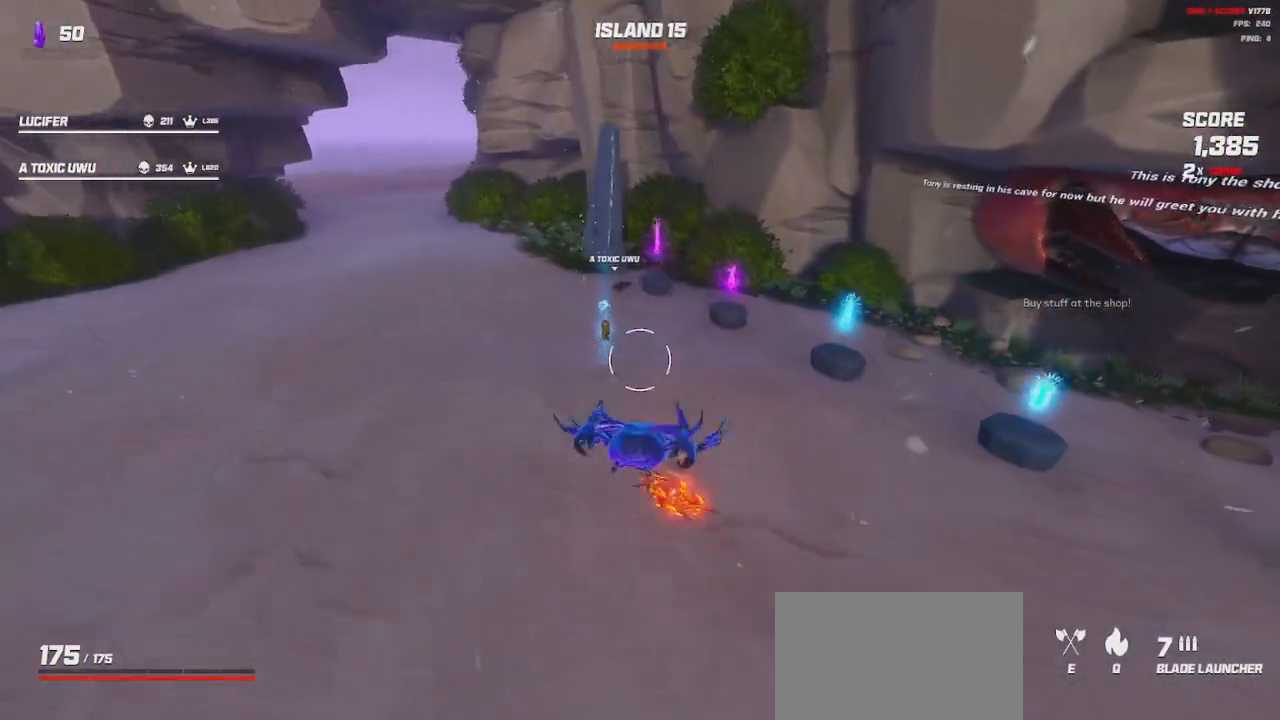
Gameplay with keyboard and mouse; each line is a JSON object with the keys and mouse buttons held at the frame after it. "events" lists presses ("down") and releases ("up") of "a", "ctrl", "d", "e", "q", "s", "shift", "space", "w", "mouse_left", "mouse_wheel", "mouse_right", "mouse_mb4" and "mouse_mb5" between this image and that frame as [ms after this image, input, new state], when the widget could be followed in between. "mouse_left", "mouse_wheel", "mouse_right", "mouse_mb4", "mouse_mb5" = the "left", "wheel", "right", "mb4", "mb5" buttons of the "mouse" list. No other keys are recorded. "wheel" means that the mouse wheel is clicked or scrolled. Mouse movement is not recorded.
{"keys": ["a", "w"], "mouse": ["wheel"], "events": [[217, "mouse_wheel", "down"]]}
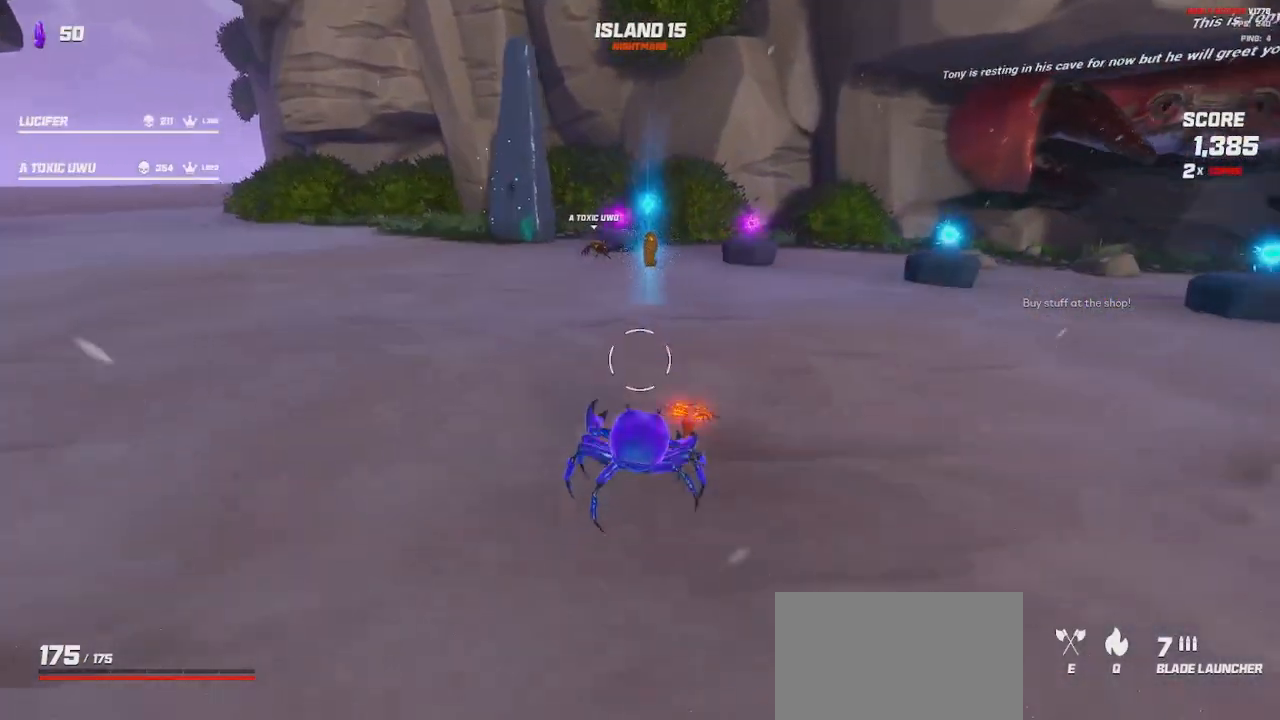
{"keys": ["a", "w"], "mouse": [], "events": [[117, "mouse_wheel", "up"], [167, "space", "down"], [217, "mouse_wheel", "down"], [250, "space", "up"], [350, "mouse_wheel", "up"]]}
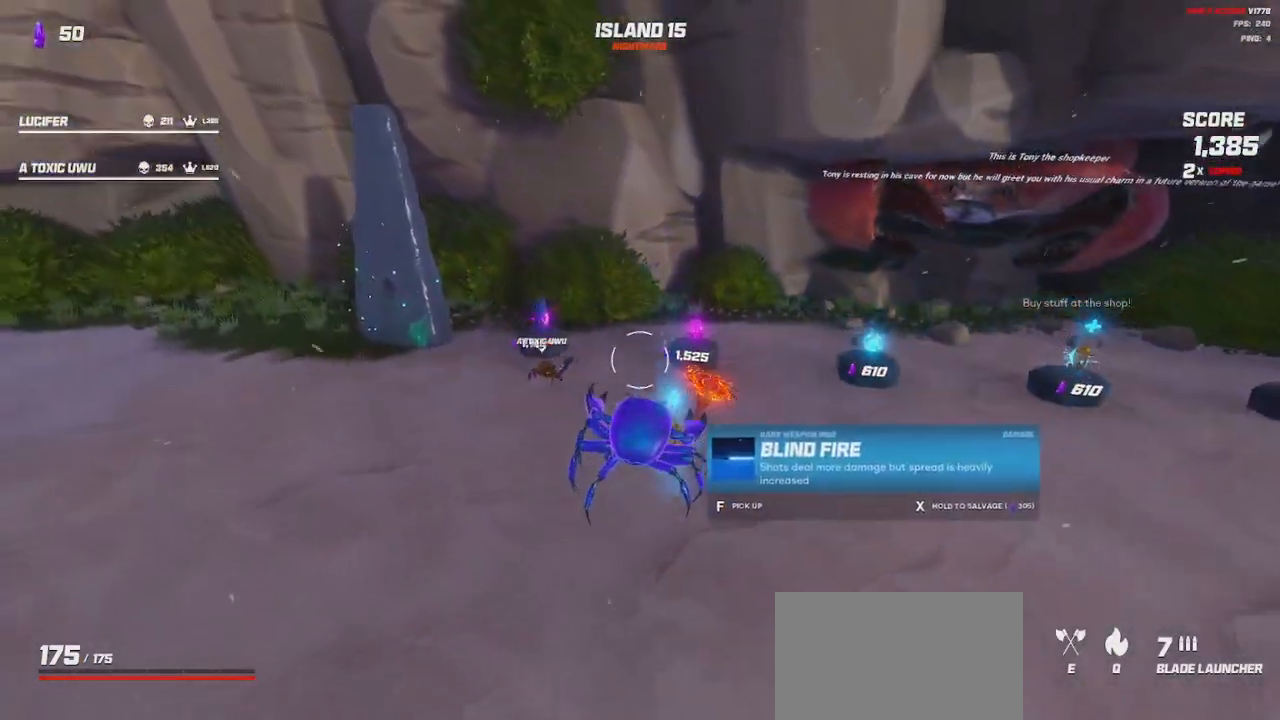
{"keys": ["w"], "mouse": [], "events": [[283, "mouse_wheel", "down"], [300, "a", "up"], [417, "mouse_wheel", "up"]]}
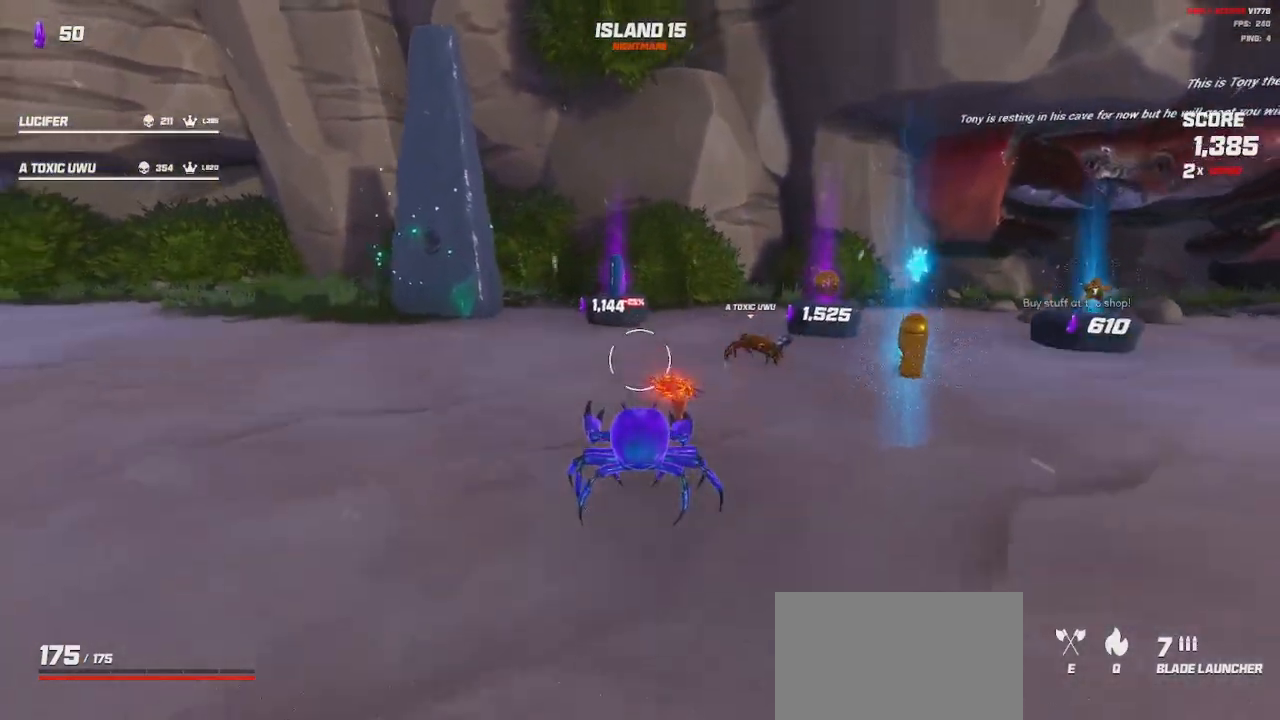
{"keys": ["w"], "mouse": [], "events": []}
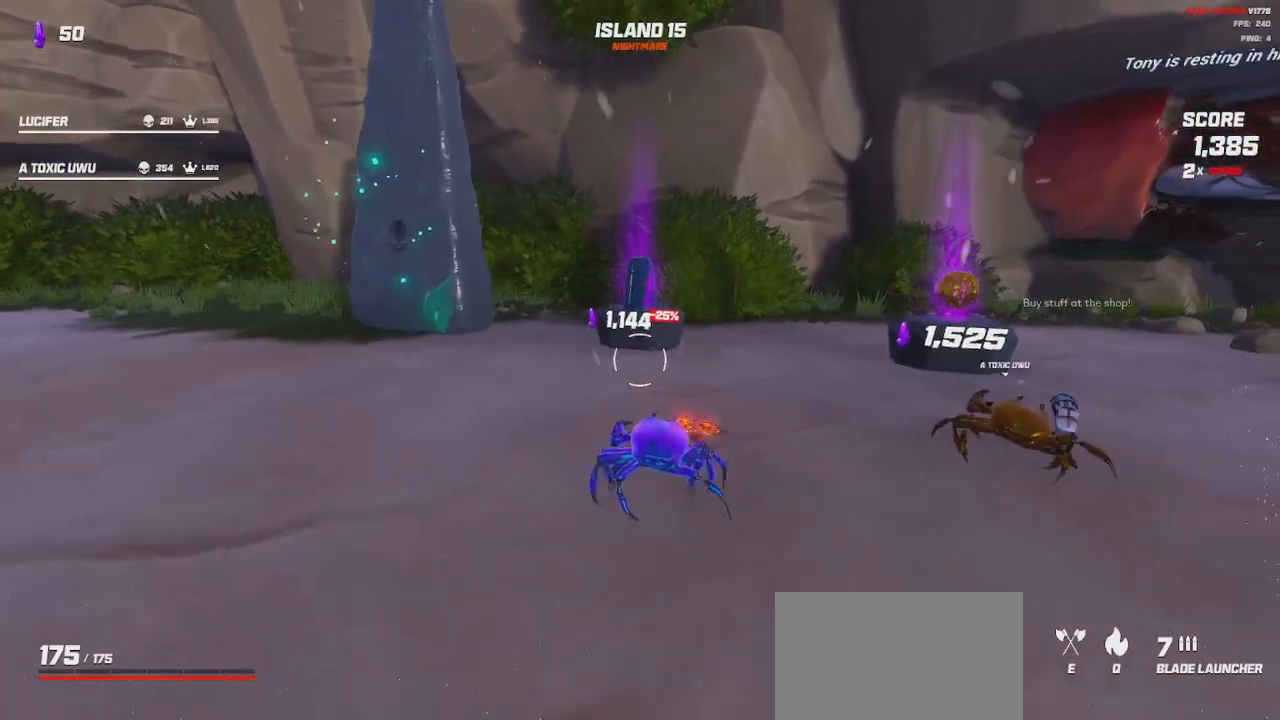
{"keys": ["d"], "mouse": [], "events": [[117, "mouse_wheel", "down"], [250, "mouse_wheel", "up"], [333, "w", "up"], [417, "d", "down"]]}
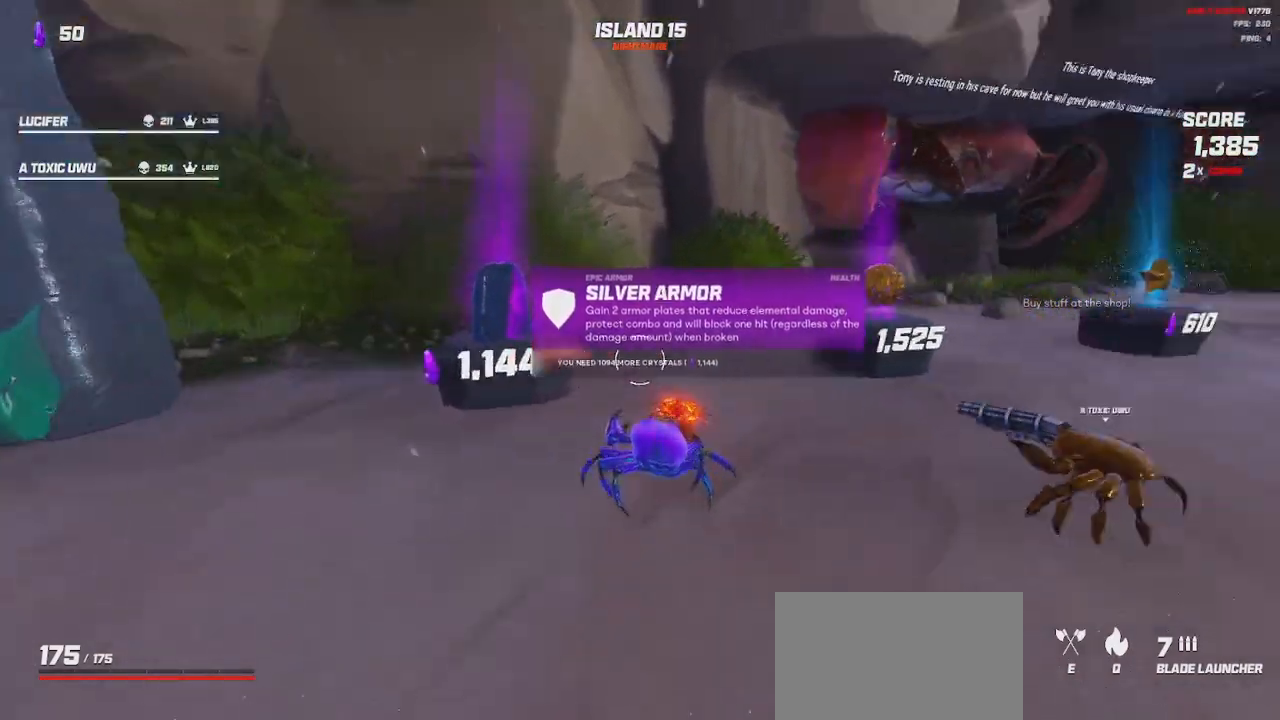
{"keys": ["d"], "mouse": [], "events": [[50, "w", "down"], [367, "w", "up"]]}
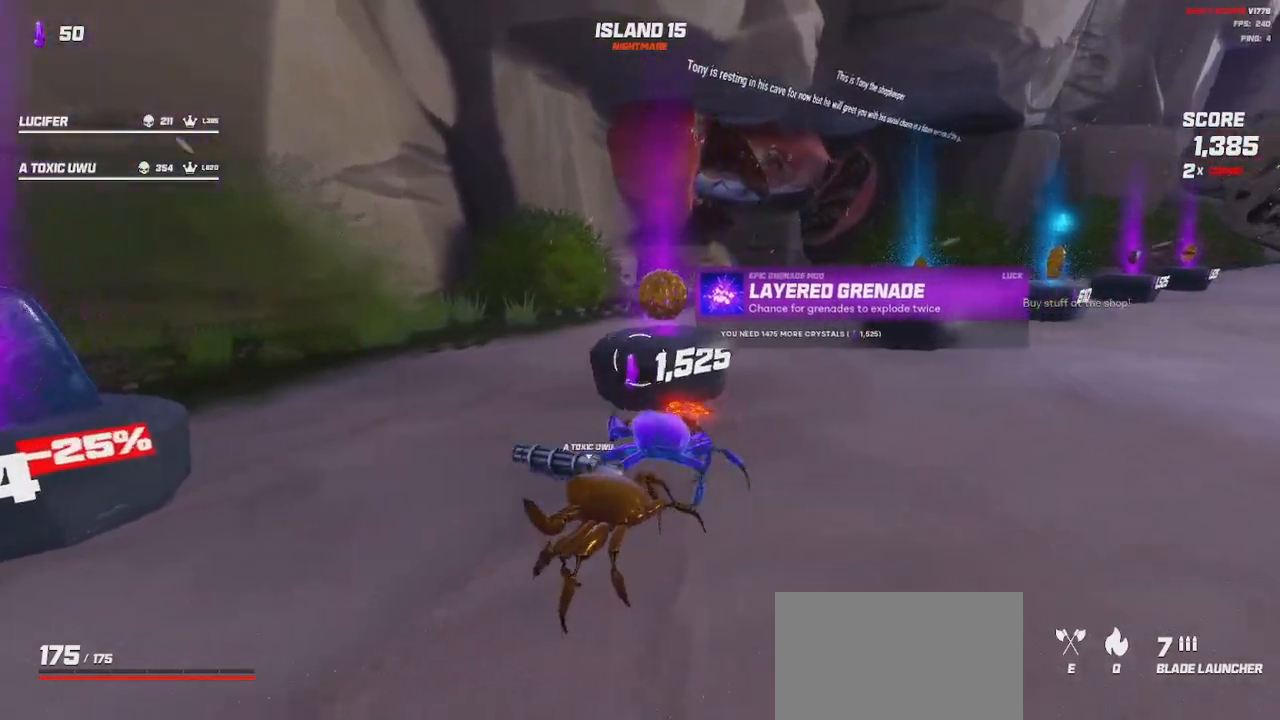
{"keys": [], "mouse": ["wheel"], "events": [[50, "d", "up"], [283, "mouse_wheel", "down"]]}
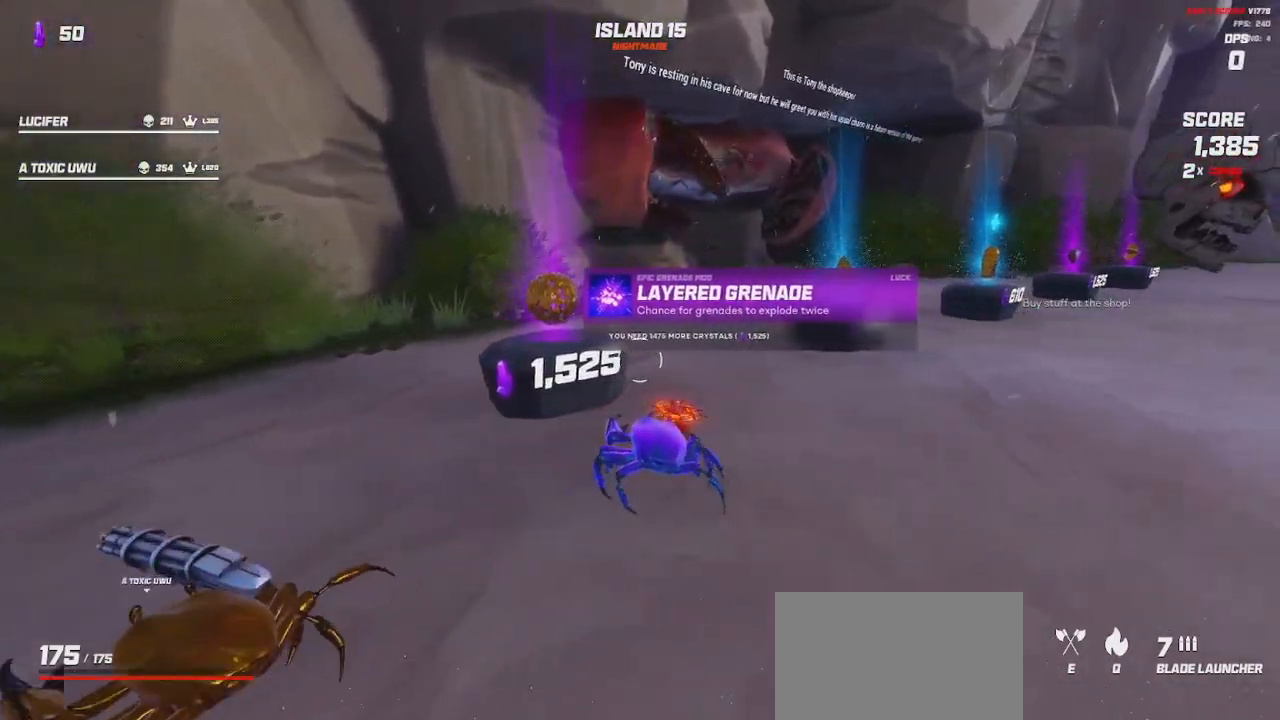
{"keys": ["d", "w"], "mouse": [], "events": [[50, "mouse_wheel", "up"], [133, "mouse_wheel", "down"], [333, "d", "down"], [367, "w", "down"], [400, "mouse_wheel", "up"]]}
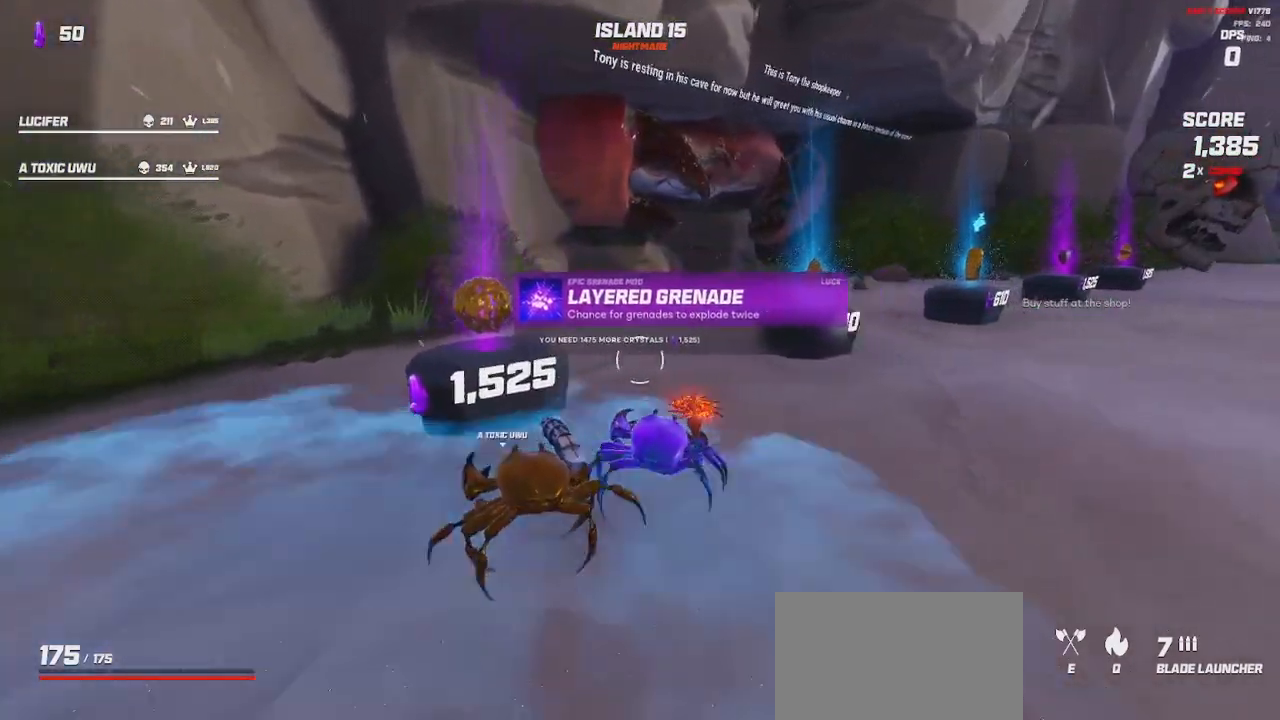
{"keys": [], "mouse": [], "events": [[33, "mouse_wheel", "down"], [150, "w", "up"], [217, "d", "up"], [233, "mouse_wheel", "up"]]}
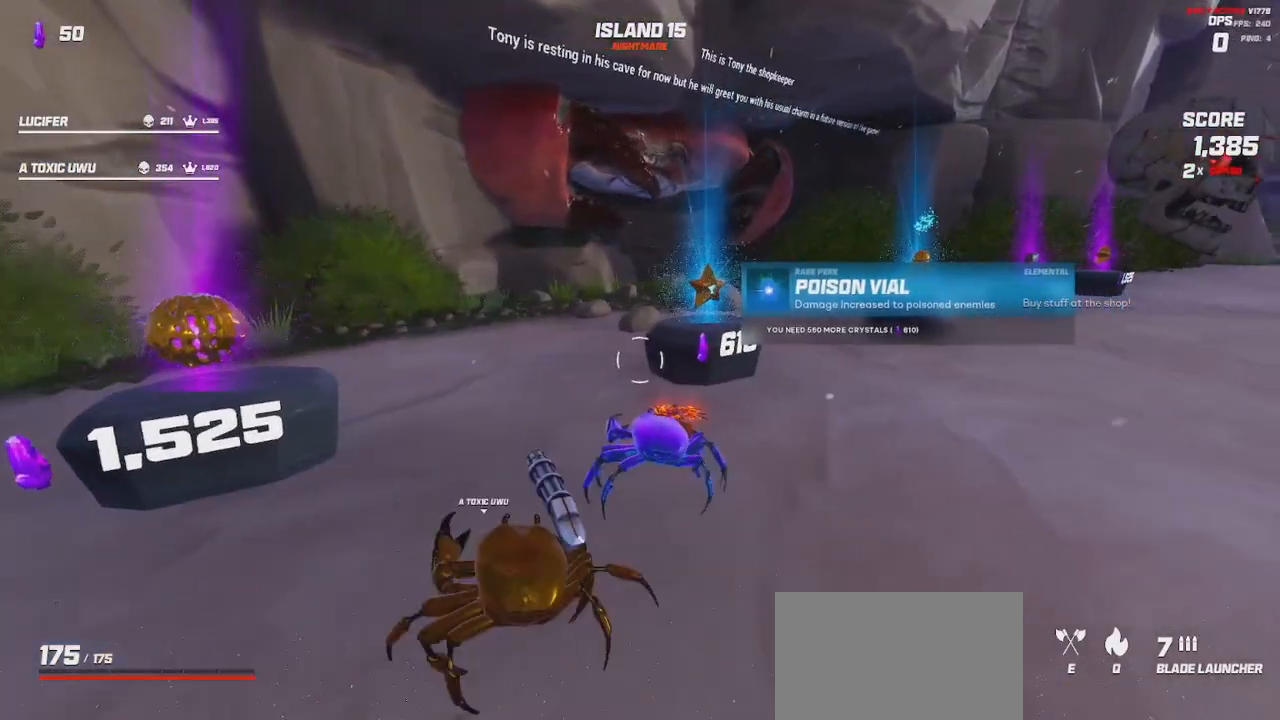
{"keys": ["d", "w"], "mouse": ["wheel"], "events": [[117, "mouse_wheel", "down"], [433, "d", "down"], [467, "w", "down"]]}
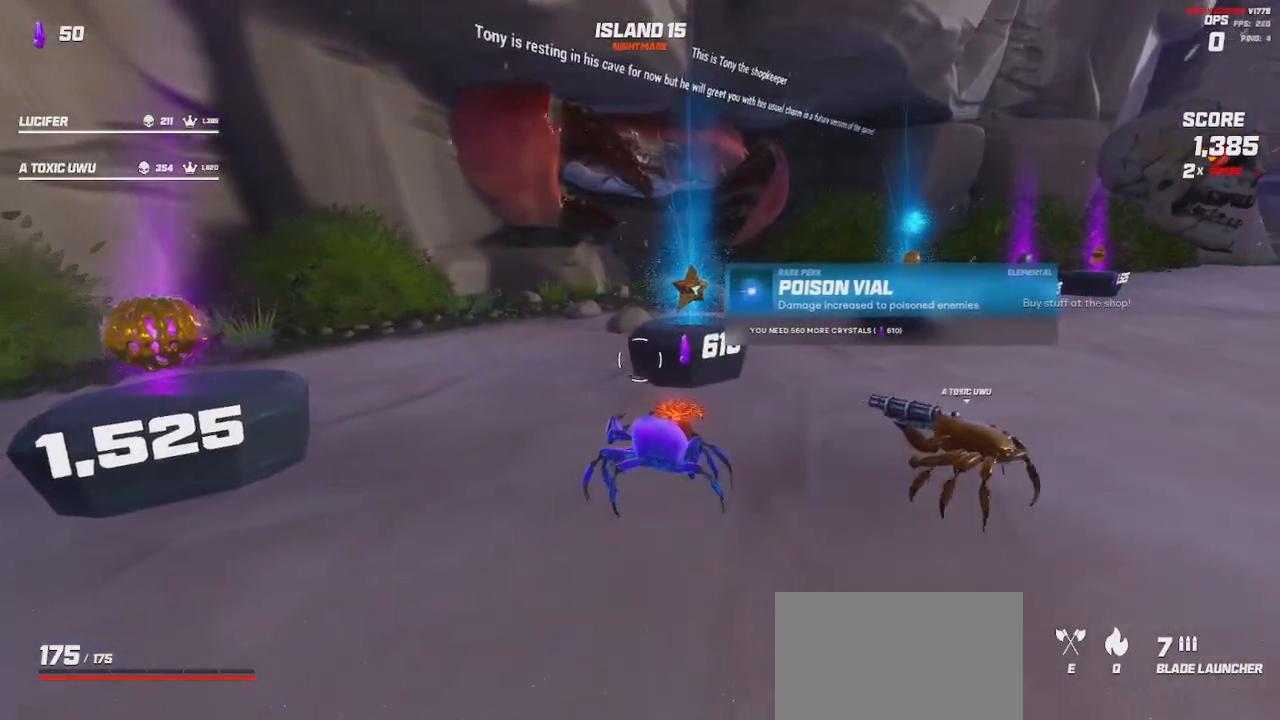
{"keys": ["d", "w"], "mouse": [], "events": [[67, "mouse_wheel", "up"], [150, "mouse_wheel", "down"], [283, "mouse_wheel", "up"]]}
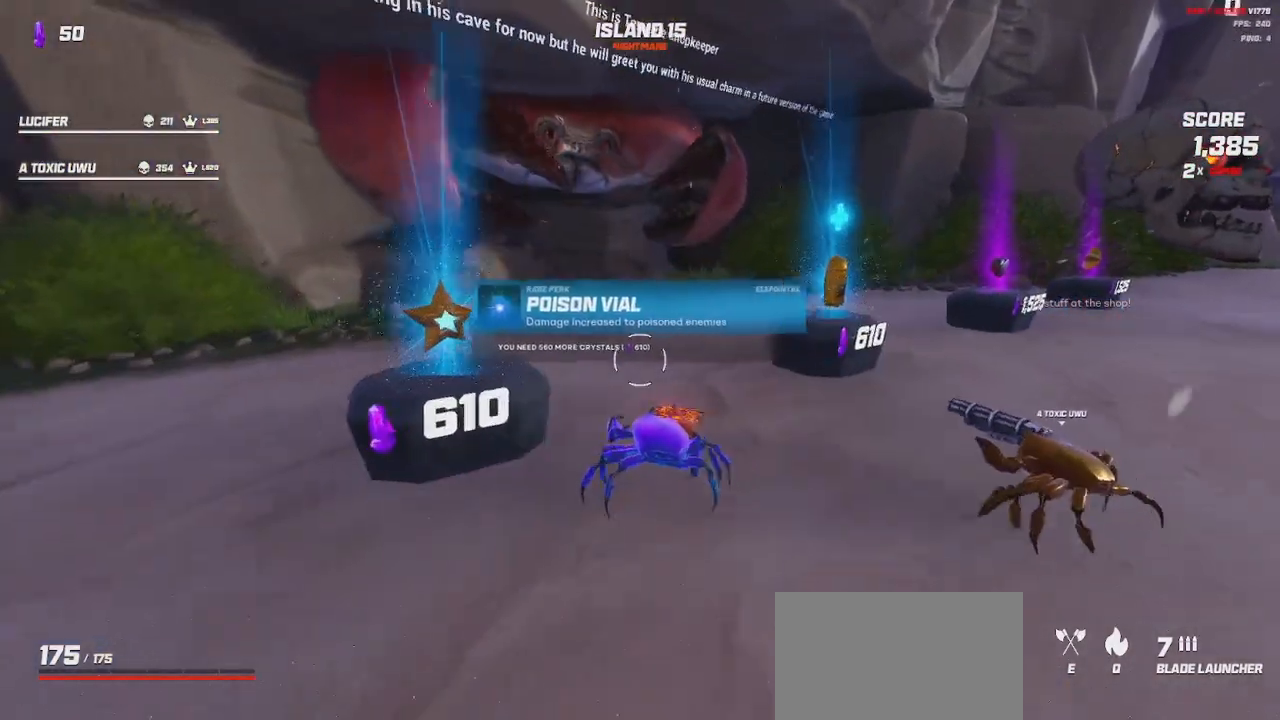
{"keys": [], "mouse": [], "events": [[83, "w", "up"], [100, "mouse_wheel", "down"], [333, "mouse_wheel", "up"], [350, "d", "up"]]}
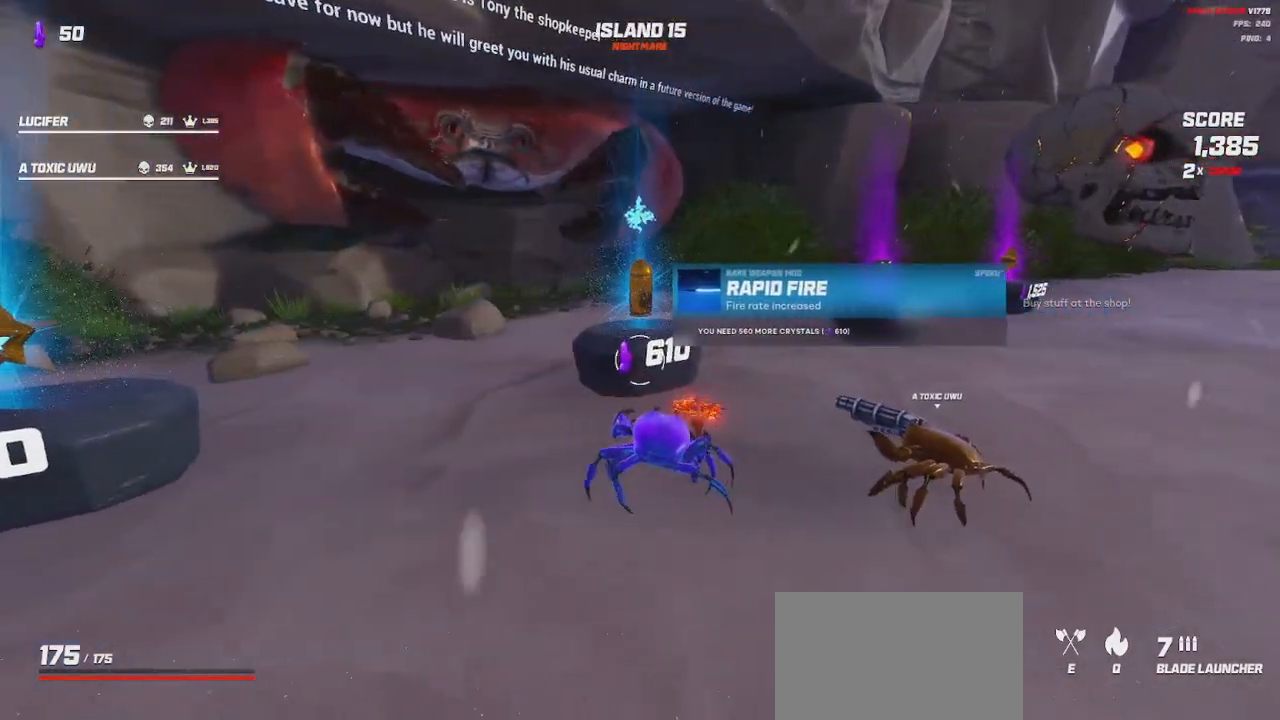
{"keys": ["d", "w"], "mouse": [], "events": [[33, "d", "down"], [50, "w", "down"], [233, "mouse_wheel", "down"], [367, "mouse_wheel", "up"]]}
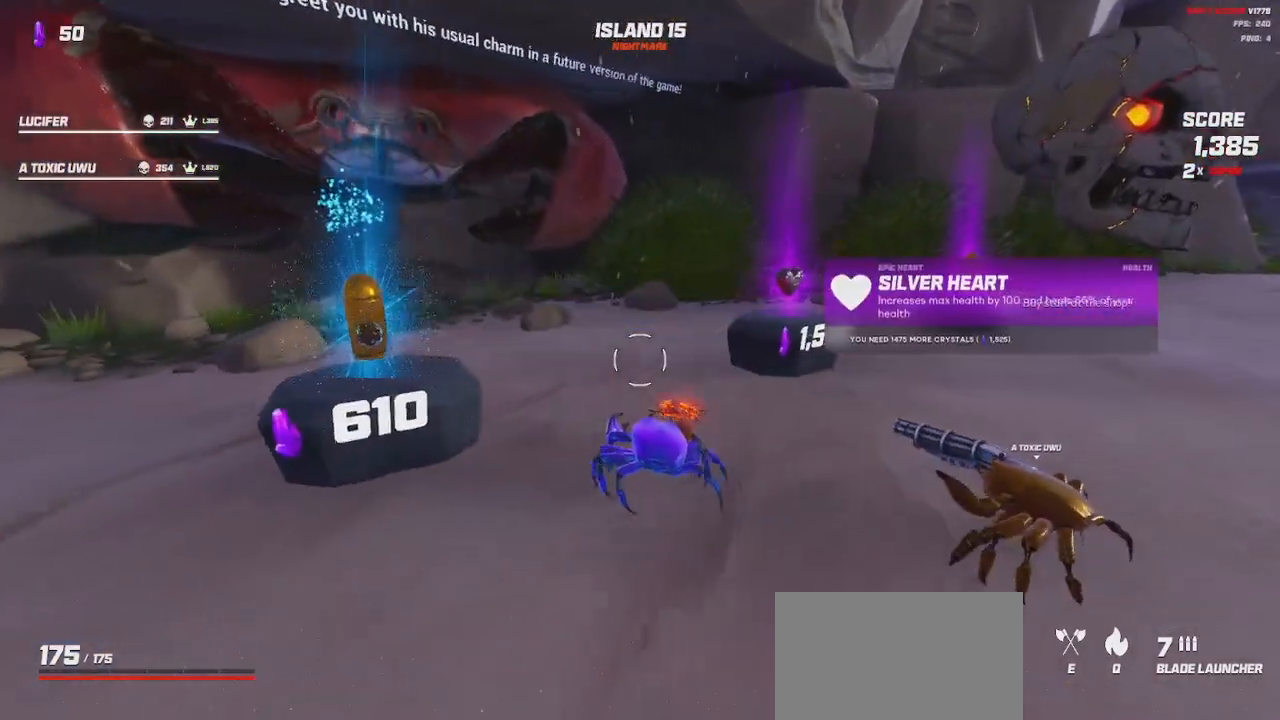
{"keys": ["d"], "mouse": [], "events": [[167, "mouse_wheel", "down"], [283, "mouse_wheel", "up"], [317, "w", "up"]]}
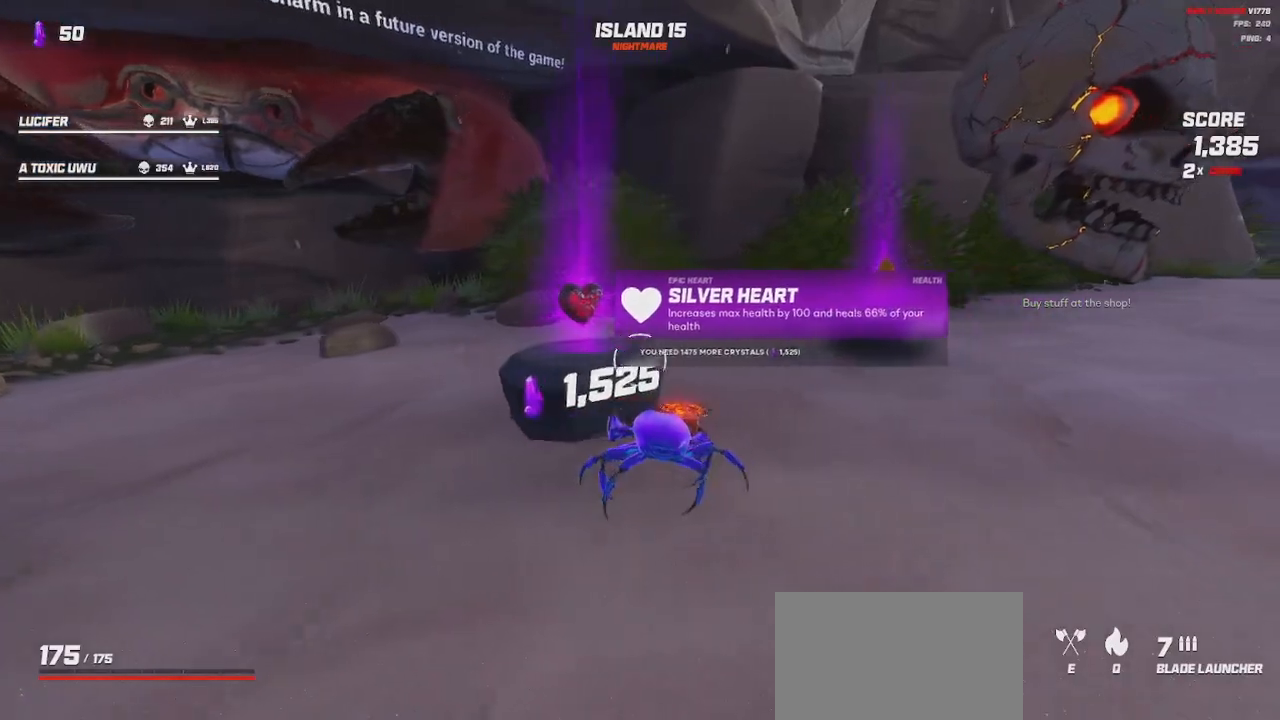
{"keys": ["d", "w"], "mouse": ["wheel"]}
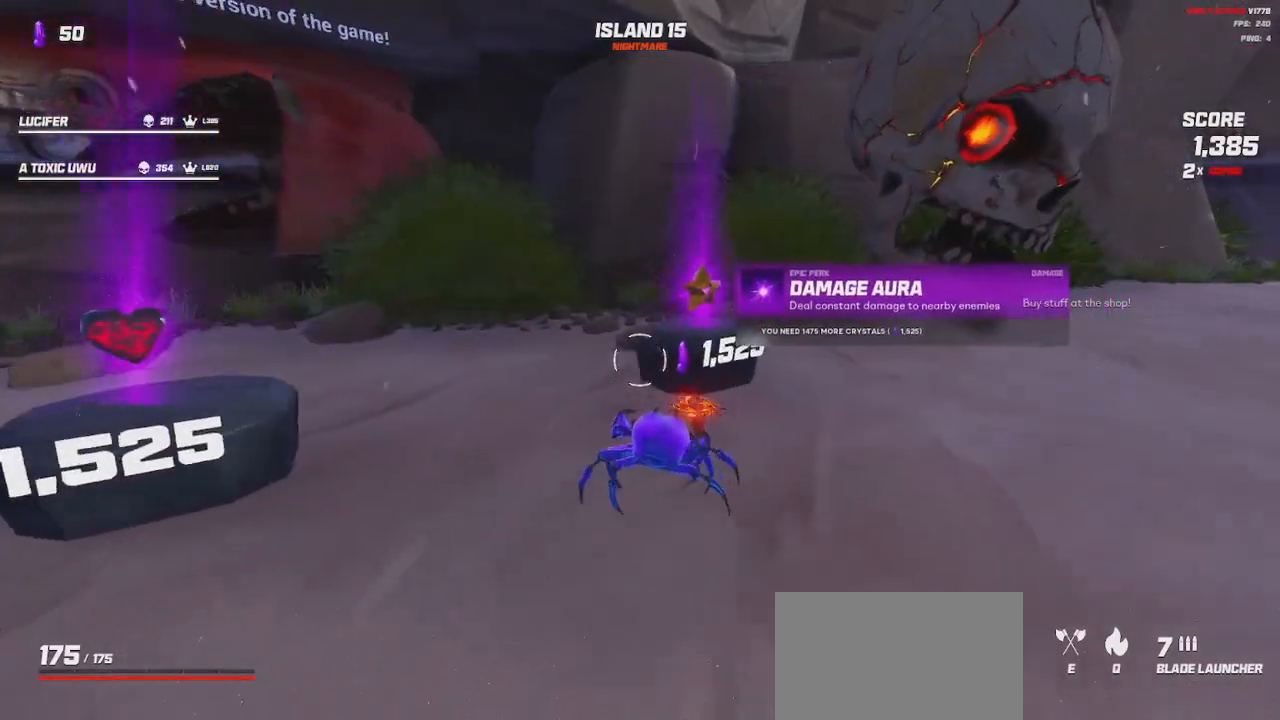
{"keys": ["d"], "mouse": [], "events": [[83, "mouse_wheel", "up"], [233, "mouse_wheel", "down"], [350, "w", "up"], [467, "mouse_wheel", "up"]]}
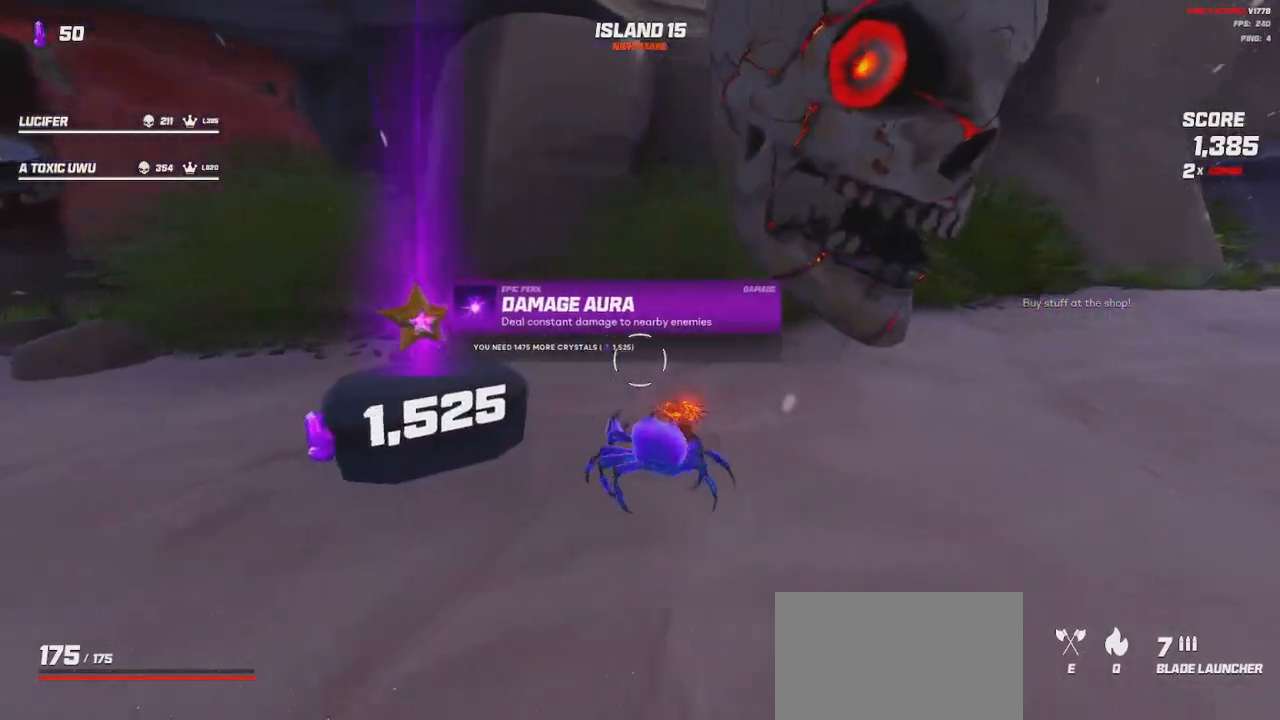
{"keys": ["shift", "w"], "mouse": [], "events": [[200, "w", "down"], [450, "d", "up"], [500, "shift", "down"]]}
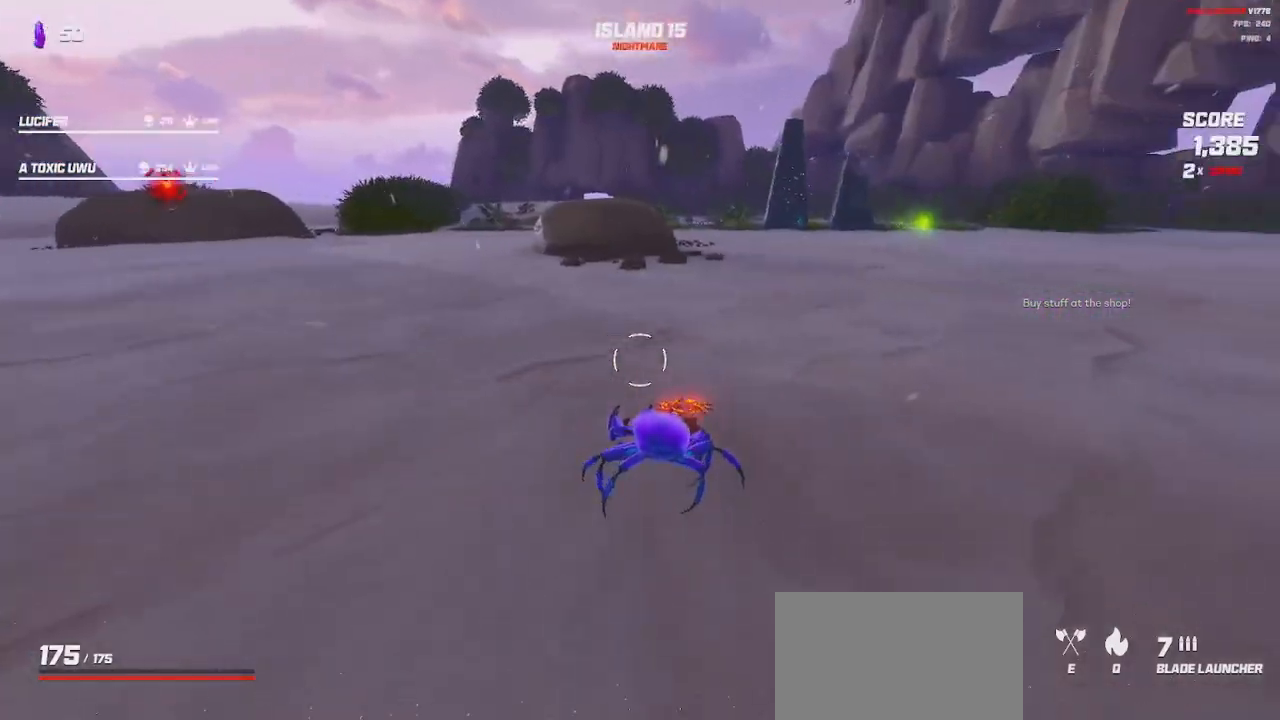
{"keys": ["w"], "mouse": [], "events": [[67, "a", "down"], [117, "a", "up"], [200, "space", "down"], [333, "shift", "up"], [333, "space", "up"]]}
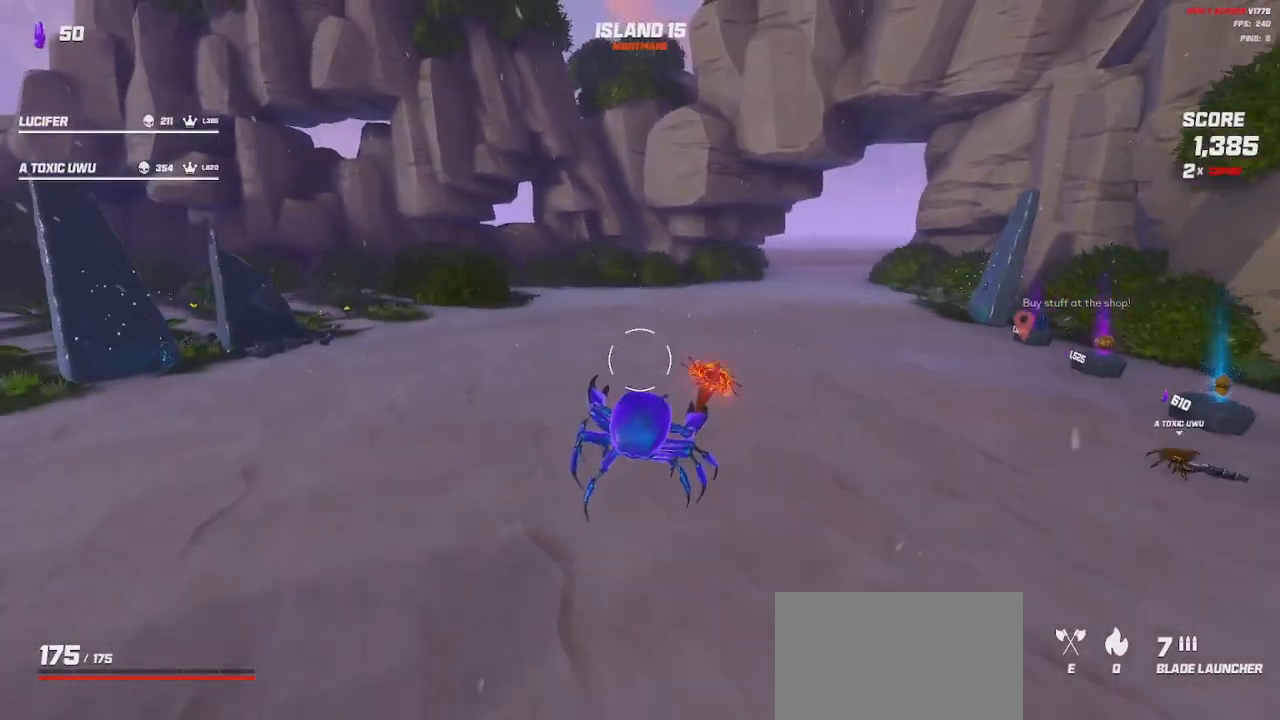
{"keys": ["a", "space", "w"], "mouse": [], "events": [[200, "space", "down"], [300, "space", "up"], [400, "a", "down"], [417, "space", "down"]]}
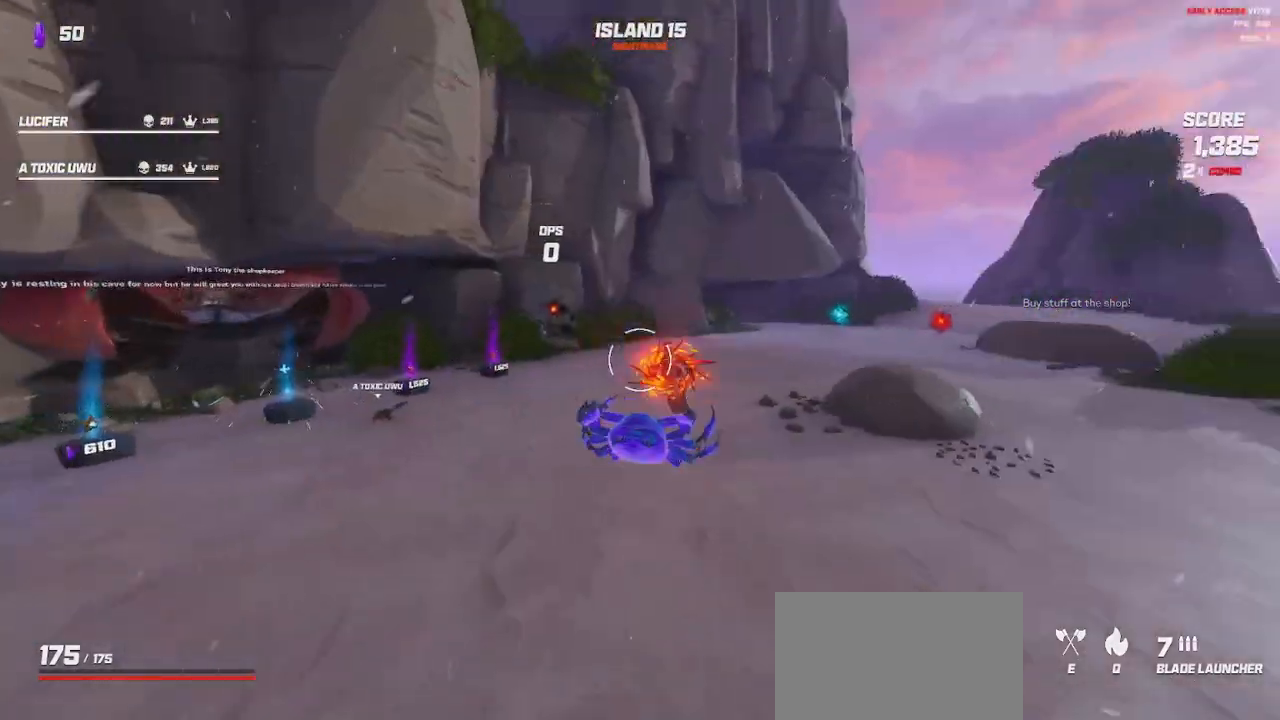
{"keys": ["a", "s", "space"], "mouse": [], "events": [[33, "w", "up"], [67, "space", "up"], [250, "s", "down"], [433, "space", "down"]]}
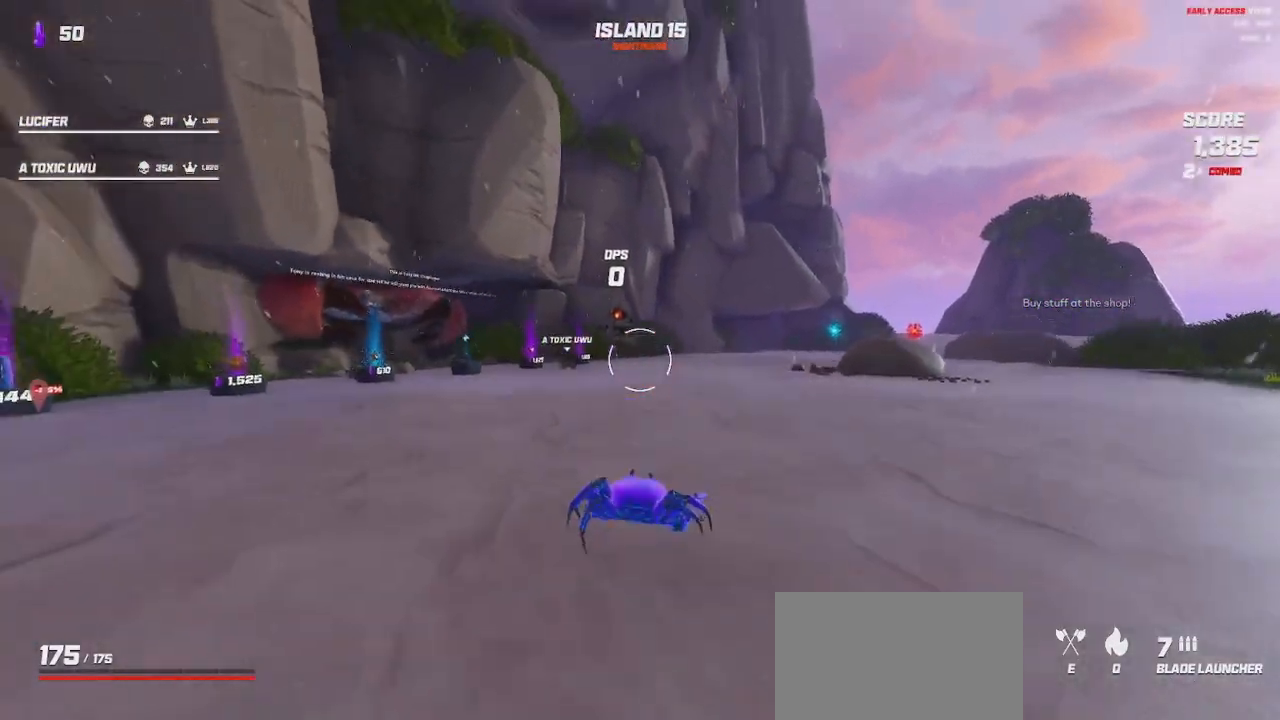
{"keys": ["a", "s", "space"], "mouse": [], "events": [[50, "space", "up"], [183, "mouse_left", "down"], [233, "mouse_left", "up"], [450, "space", "down"]]}
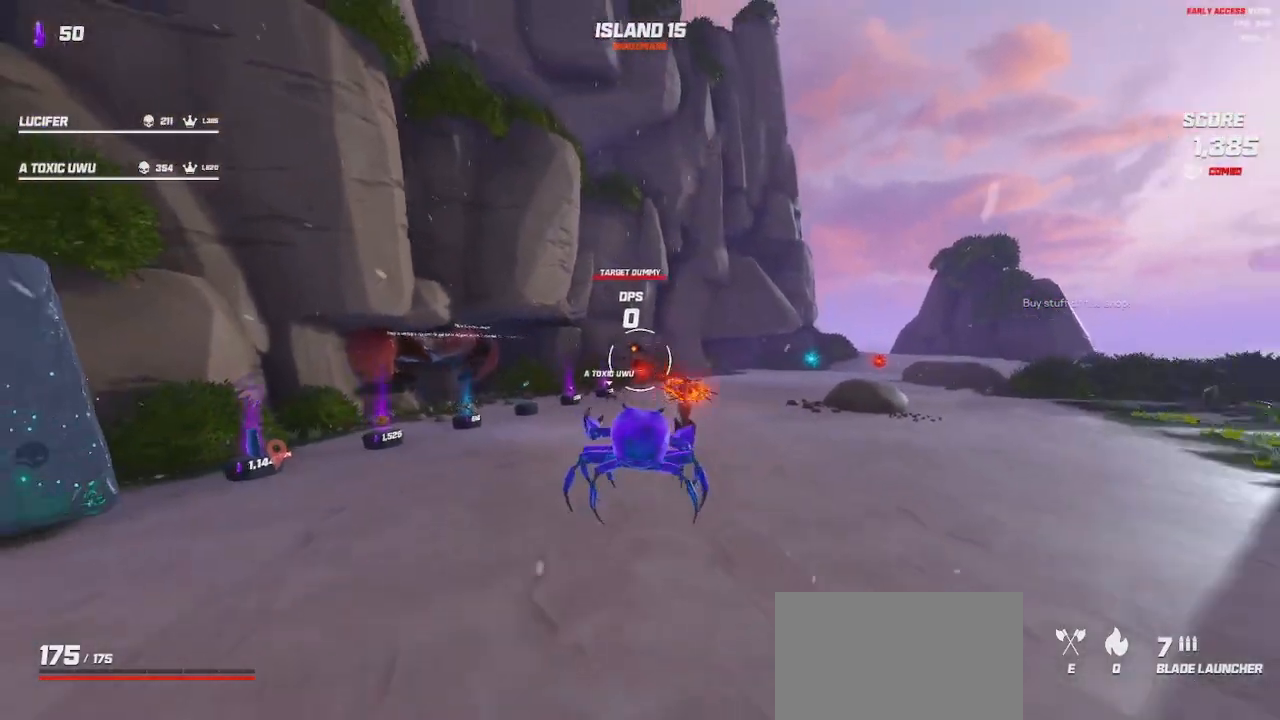
{"keys": ["a"], "mouse": [], "events": [[33, "space", "up"], [50, "mouse_left", "down"], [100, "mouse_left", "up"], [400, "mouse_left", "down"], [433, "s", "up"], [467, "mouse_left", "up"]]}
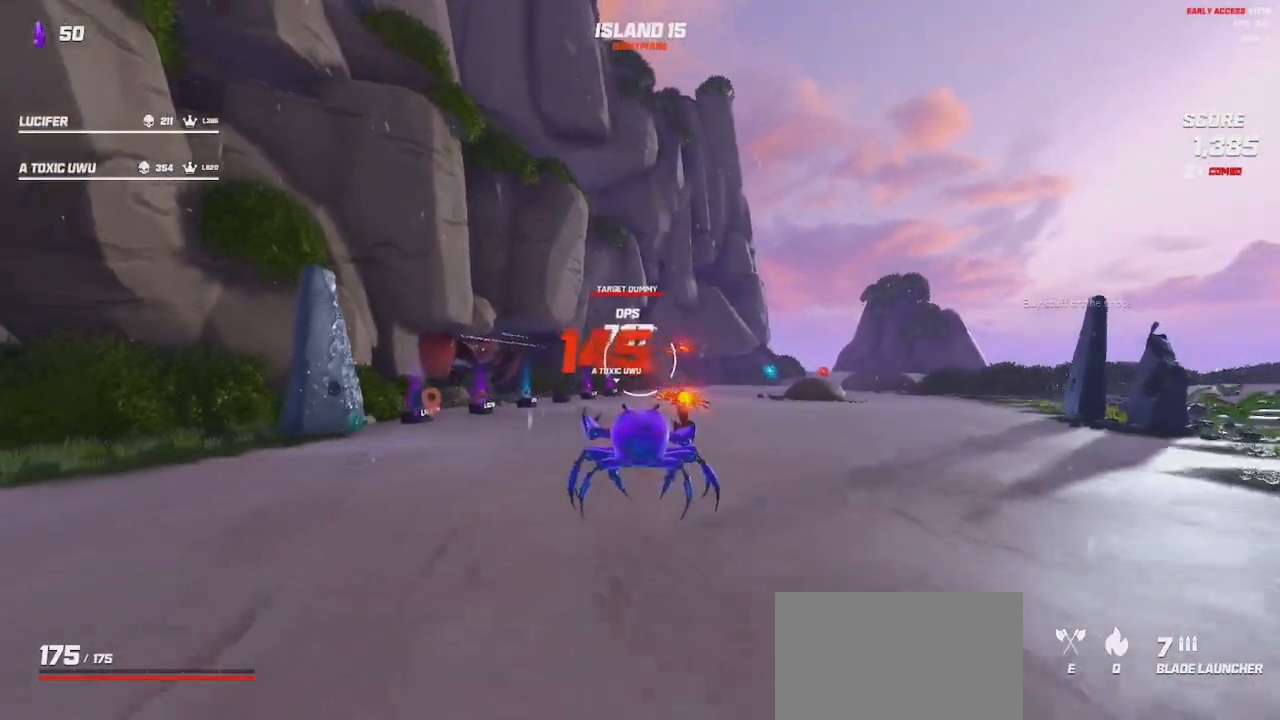
{"keys": ["shift", "space", "w"], "mouse": [], "events": [[33, "a", "up"], [100, "w", "down"], [333, "shift", "down"], [433, "space", "down"]]}
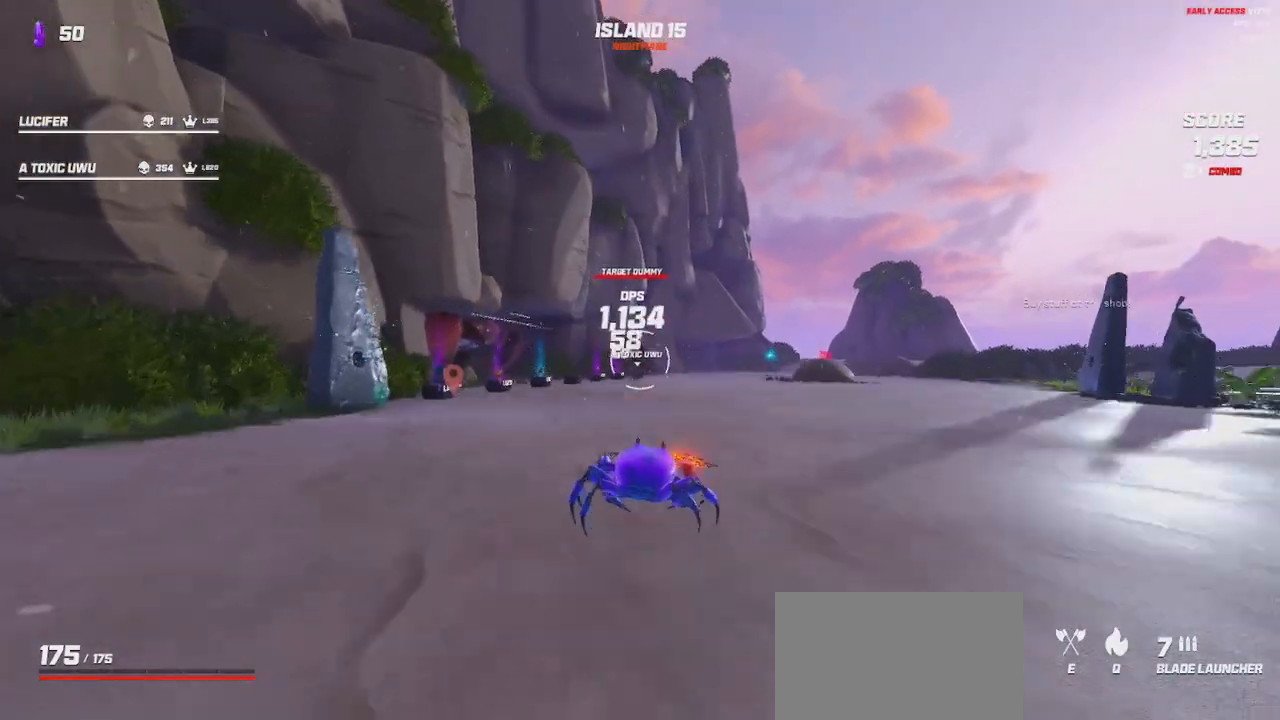
{"keys": ["d", "space", "w"], "mouse": [], "events": [[17, "shift", "up"], [33, "d", "down"], [50, "space", "up"], [133, "mouse_left", "down"], [183, "mouse_left", "up"], [433, "space", "down"]]}
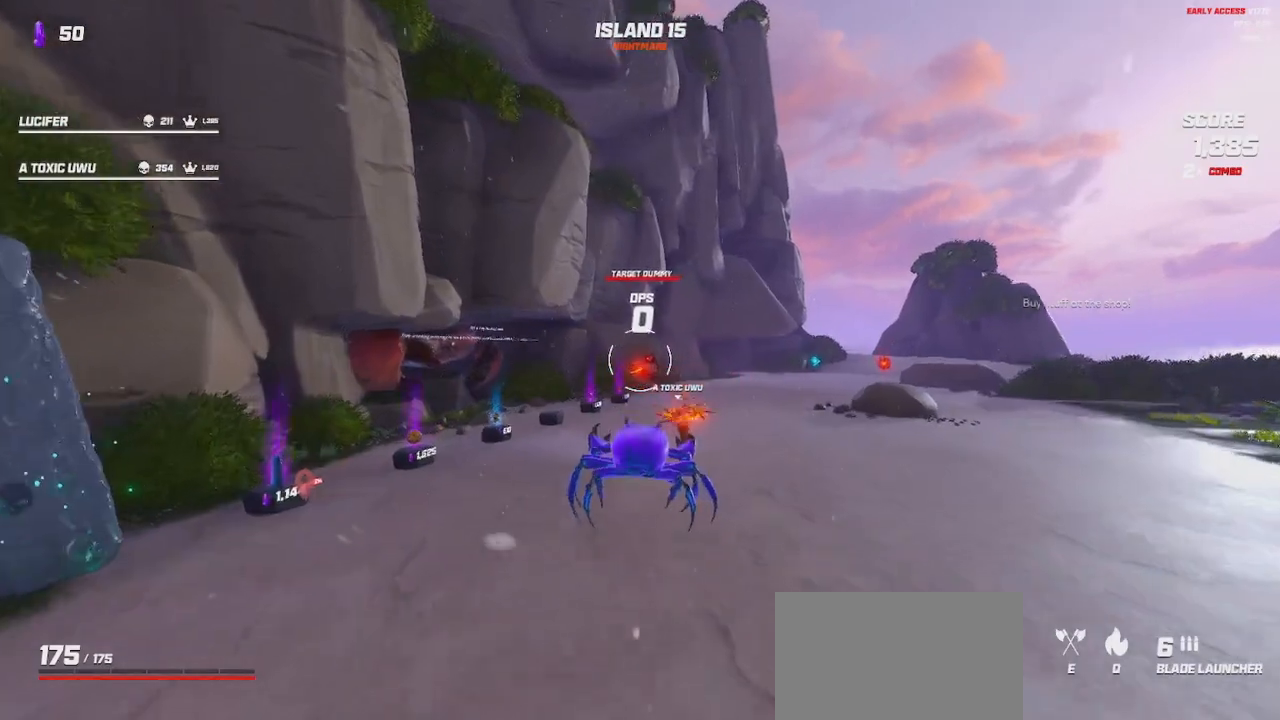
{"keys": ["d", "w"], "mouse": [], "events": [[17, "space", "up"], [167, "mouse_left", "down"], [233, "mouse_left", "up"]]}
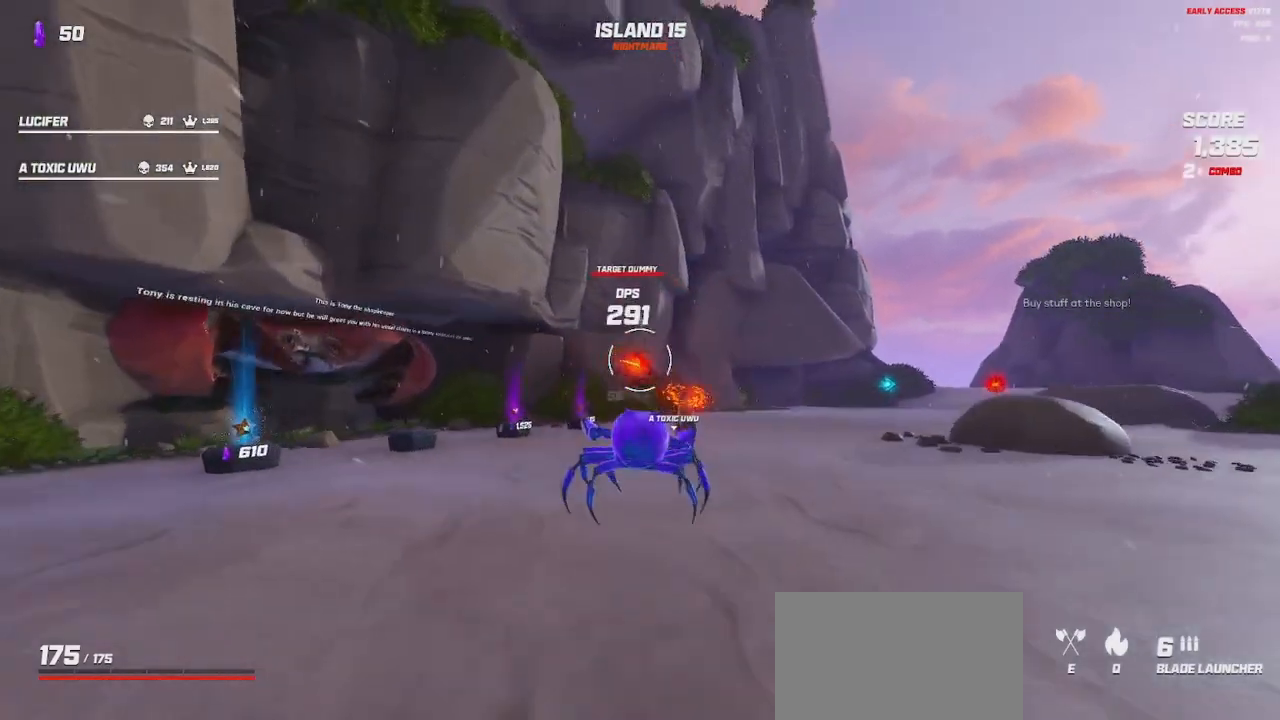
{"keys": ["d", "w"], "mouse": [], "events": [[83, "mouse_left", "down"], [133, "mouse_left", "up"], [150, "space", "down"], [217, "space", "up"]]}
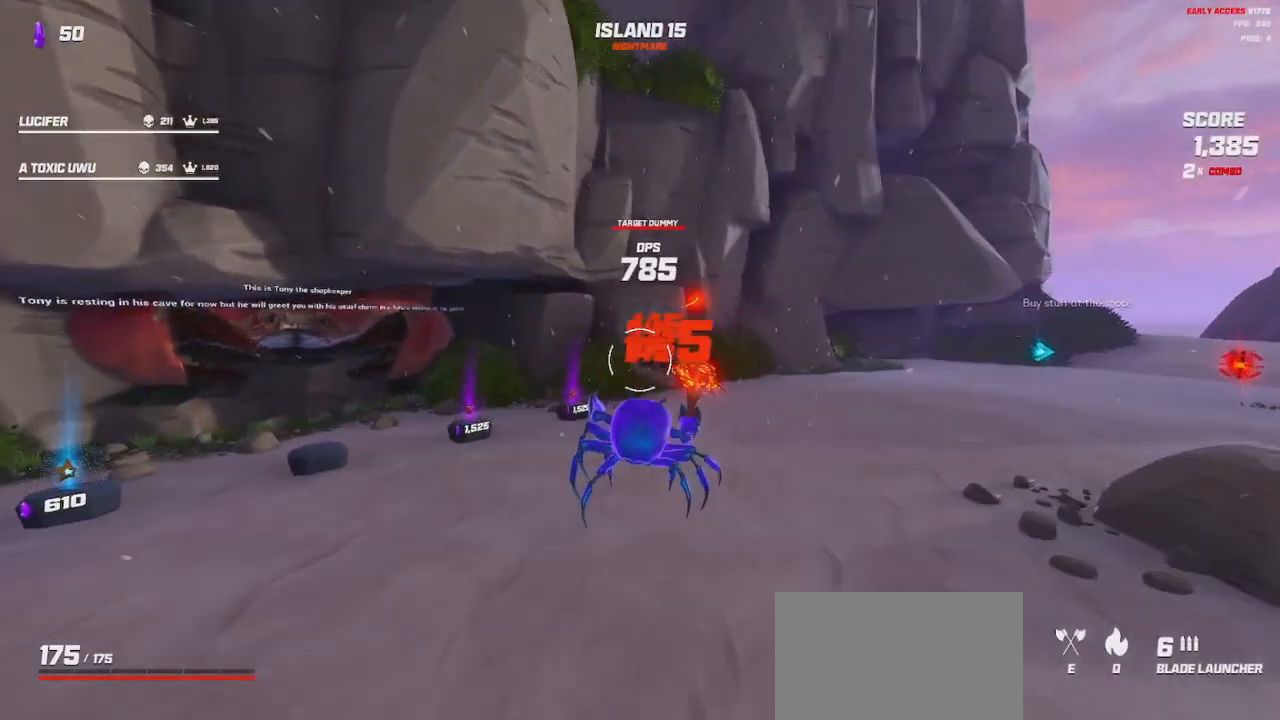
{"keys": ["d"], "mouse": [], "events": [[100, "mouse_left", "down"], [133, "mouse_left", "up"], [133, "space", "down"], [233, "space", "up"], [333, "w", "up"]]}
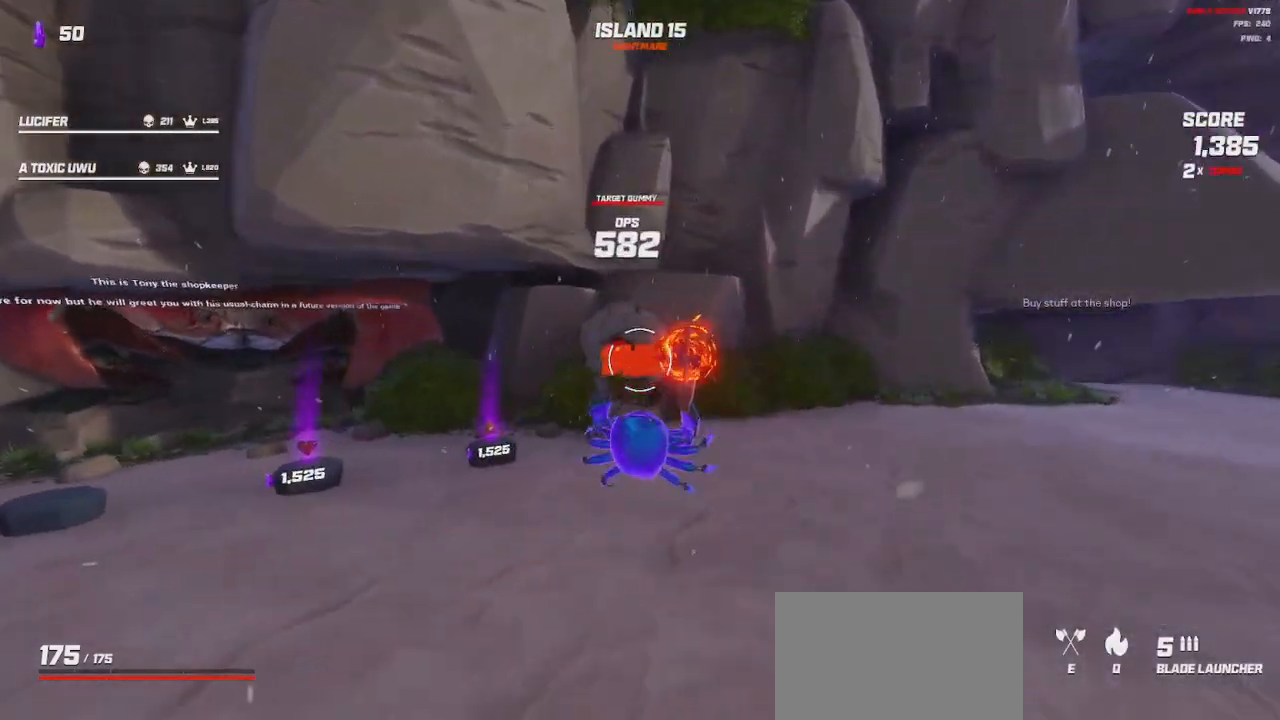
{"keys": ["a", "space"], "mouse": [], "events": [[83, "s", "down"], [117, "a", "down"], [117, "d", "up"], [117, "mouse_left", "down"], [167, "mouse_left", "up"], [300, "s", "up"], [433, "space", "down"]]}